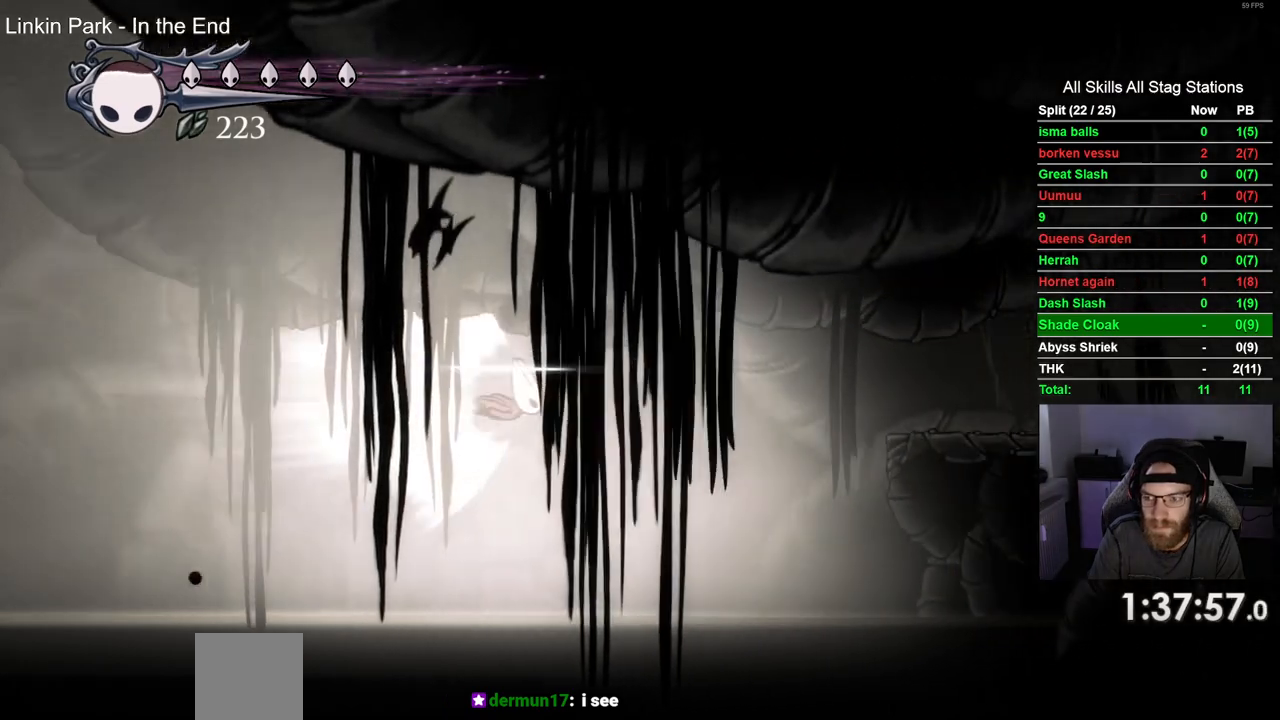
Gameplay with a controller (PlayStation layout); each line is a JSON object with the inputs held at the frame after it (dt_ms = milliseconds from this image to that frame). "events" lists button and stick changes between this image and that frame as [ms after this image, input, new state], when the widget could be followed in between.
{"dt_ms": 500, "buttons": [], "left_stick": "center", "right_stick": "center", "events": []}
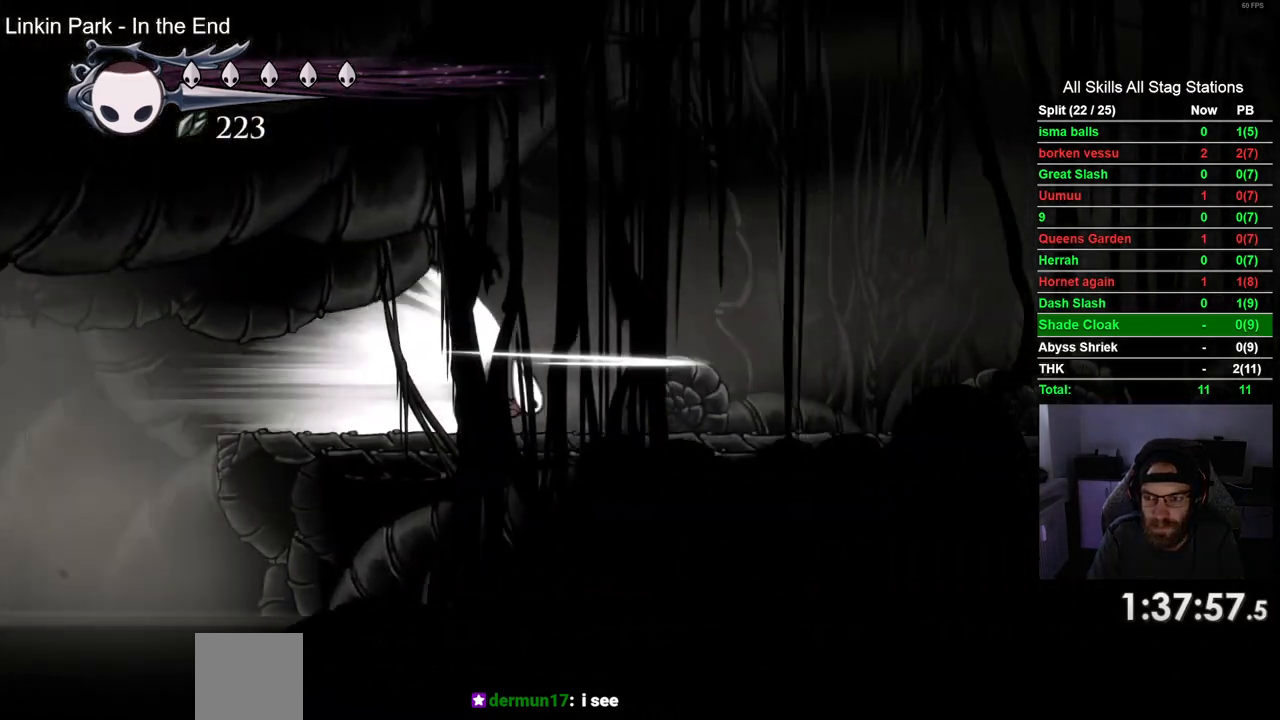
{"dt_ms": 500, "buttons": ["DPAD_RIGHT"], "left_stick": "center", "right_stick": "center", "events": [[217, "CROSS", "down"], [400, "CROSS", "up"], [500, "DPAD_RIGHT", "down"]]}
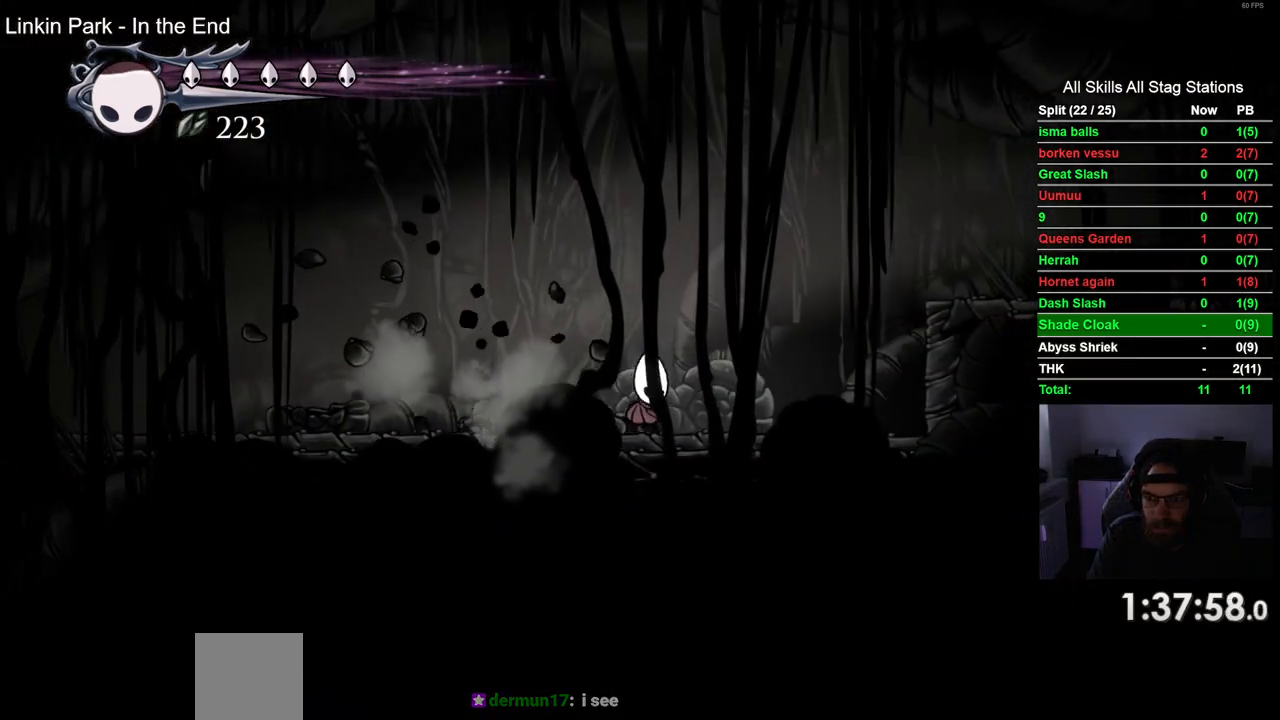
{"dt_ms": 500, "buttons": ["CROSS", "DPAD_RIGHT"], "left_stick": "center", "right_stick": "center", "events": [[350, "CROSS", "down"]]}
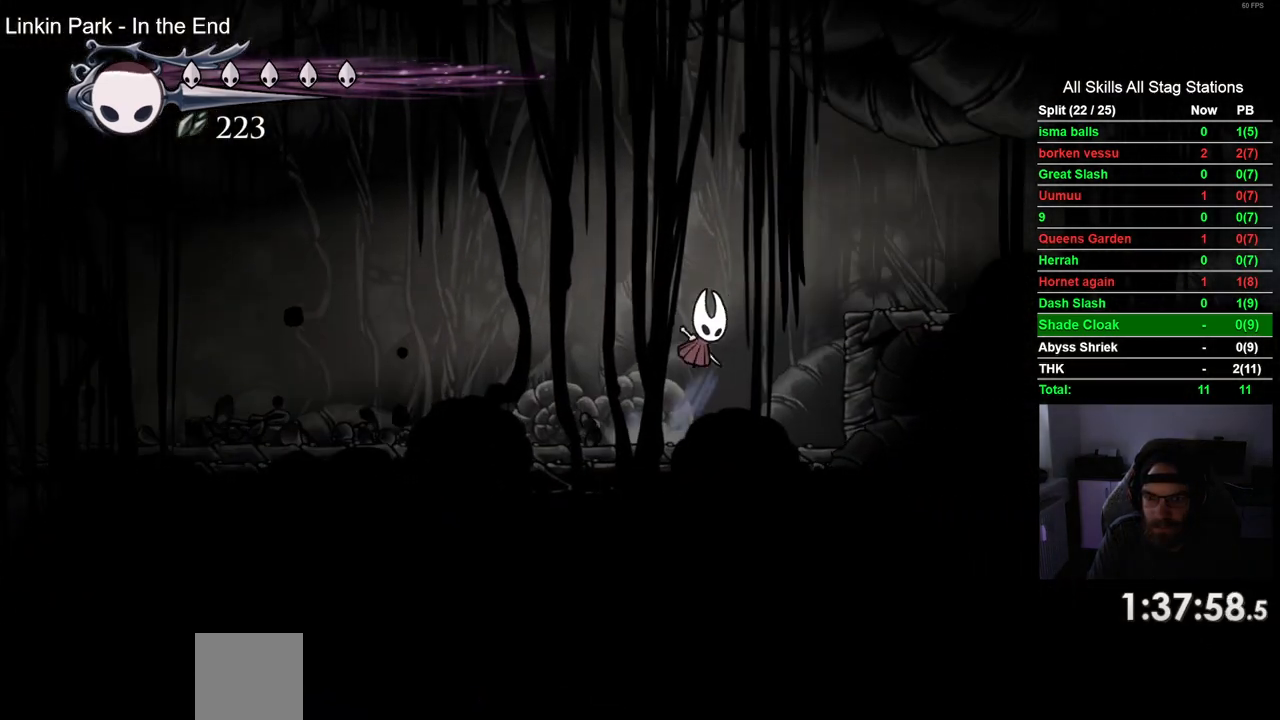
{"dt_ms": 500, "buttons": ["DPAD_RIGHT"], "left_stick": "center", "right_stick": "center", "events": [[83, "R2", "down"], [200, "CROSS", "up"], [300, "R2", "up"]]}
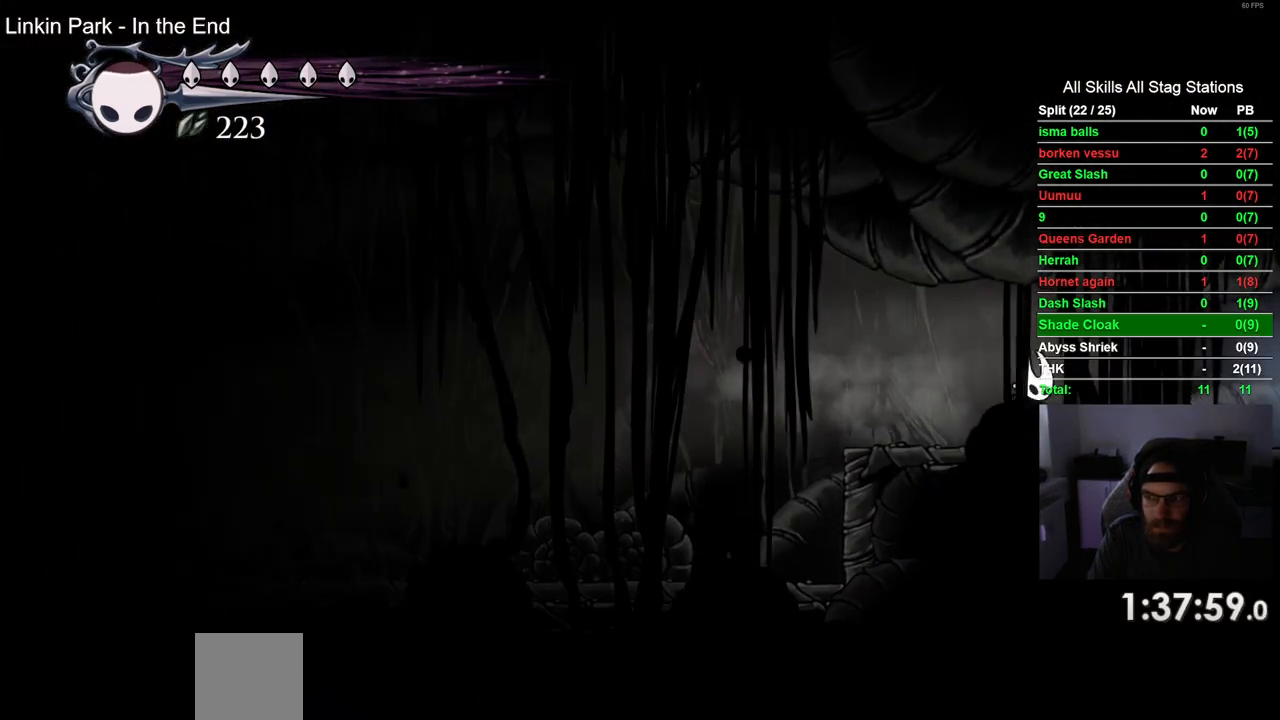
{"dt_ms": 500, "buttons": ["DPAD_RIGHT"], "left_stick": "center", "right_stick": "center", "events": [[117, "R2", "down"], [333, "R2", "up"]]}
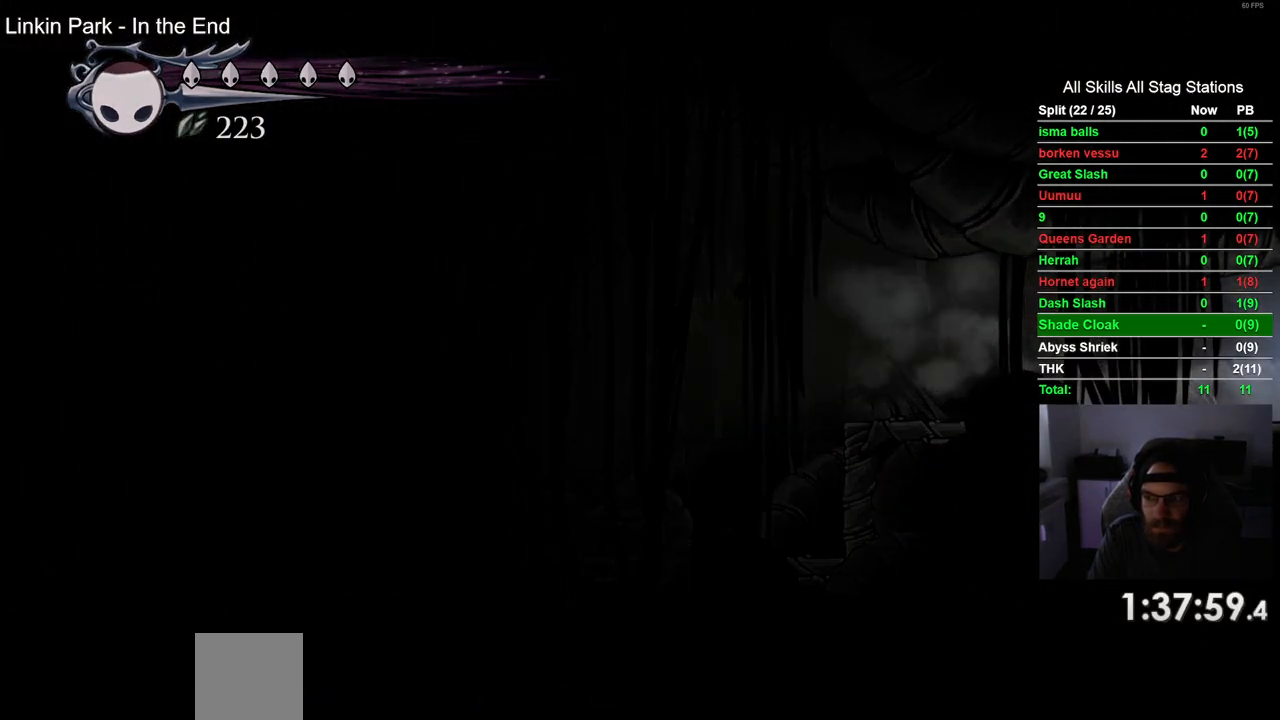
{"dt_ms": 500, "buttons": ["DPAD_RIGHT"], "left_stick": "center", "right_stick": "center", "events": []}
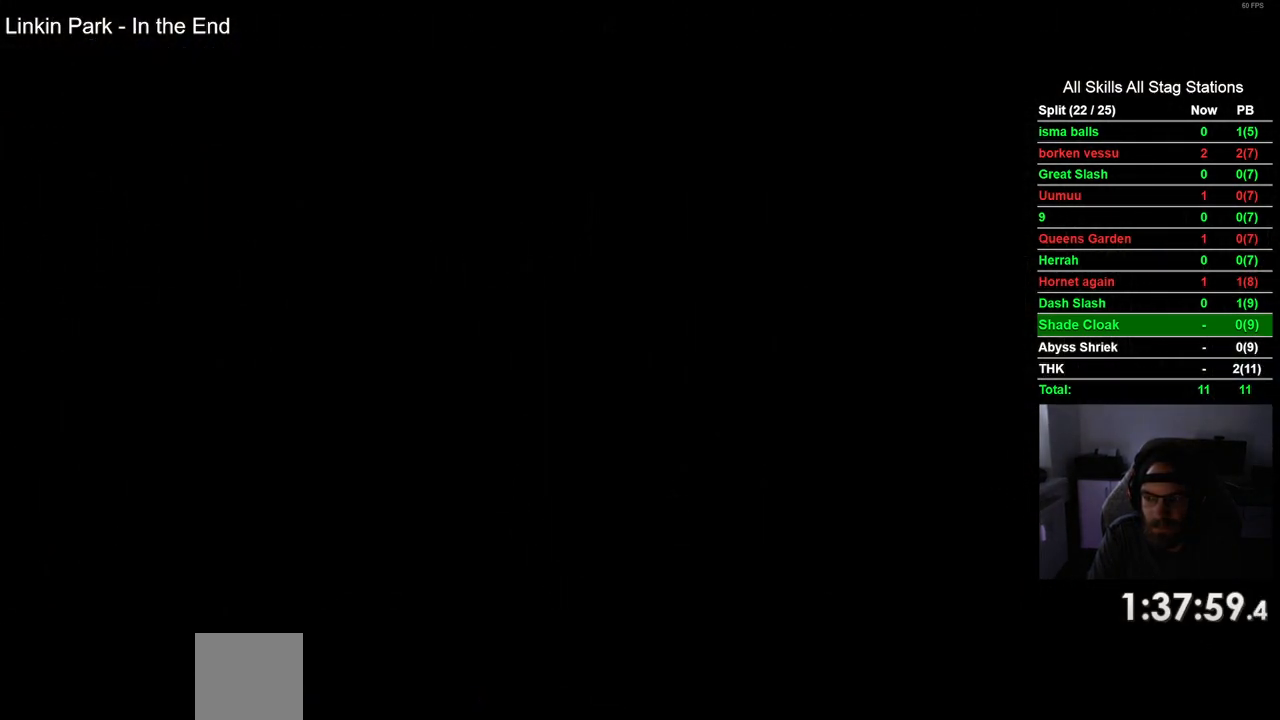
{"dt_ms": 500, "buttons": ["DPAD_RIGHT"], "left_stick": "center", "right_stick": "center", "events": []}
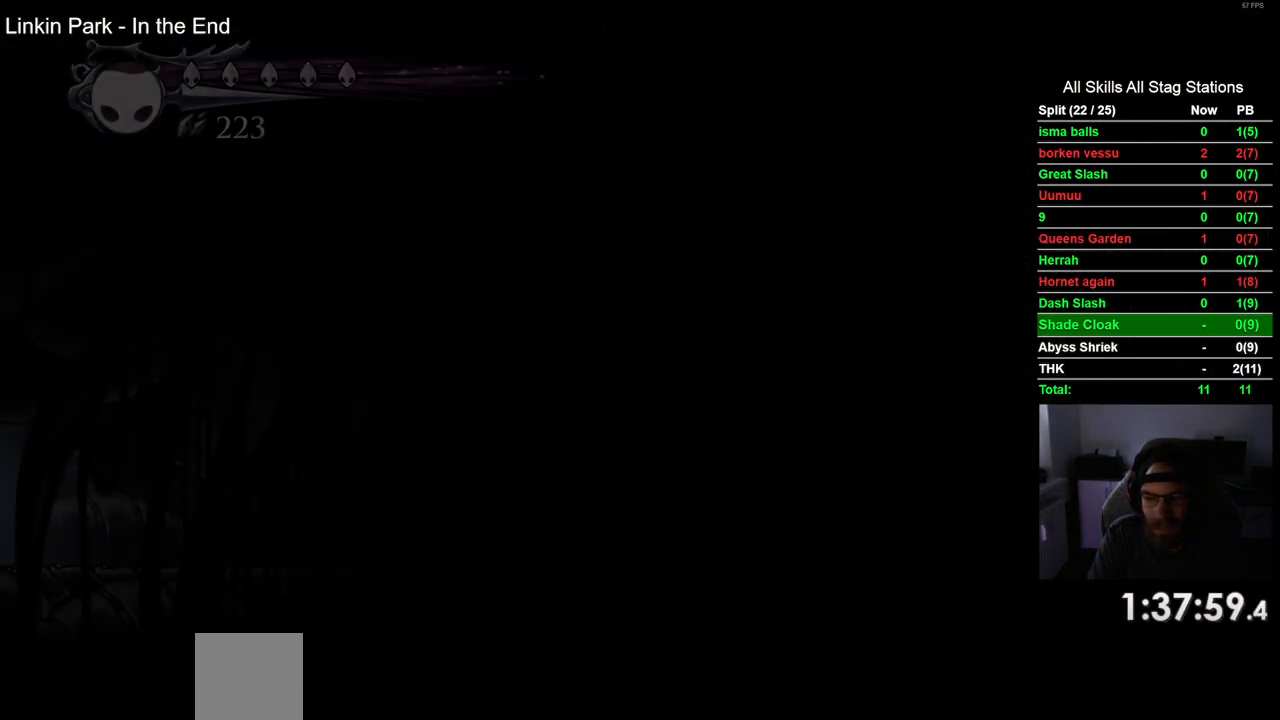
{"dt_ms": 500, "buttons": ["DPAD_RIGHT"], "left_stick": "center", "right_stick": "center", "events": []}
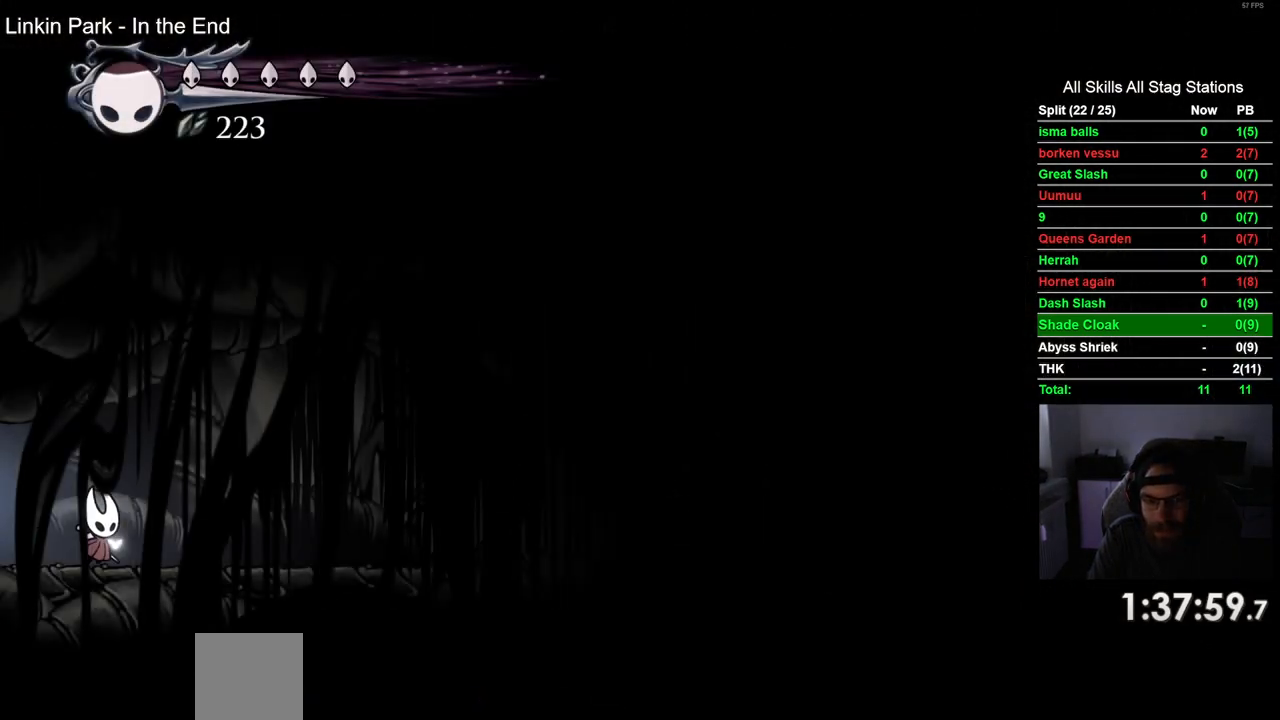
{"dt_ms": 500, "buttons": ["DPAD_RIGHT"], "left_stick": "center", "right_stick": "center", "events": [[150, "R2", "down"], [400, "R2", "up"]]}
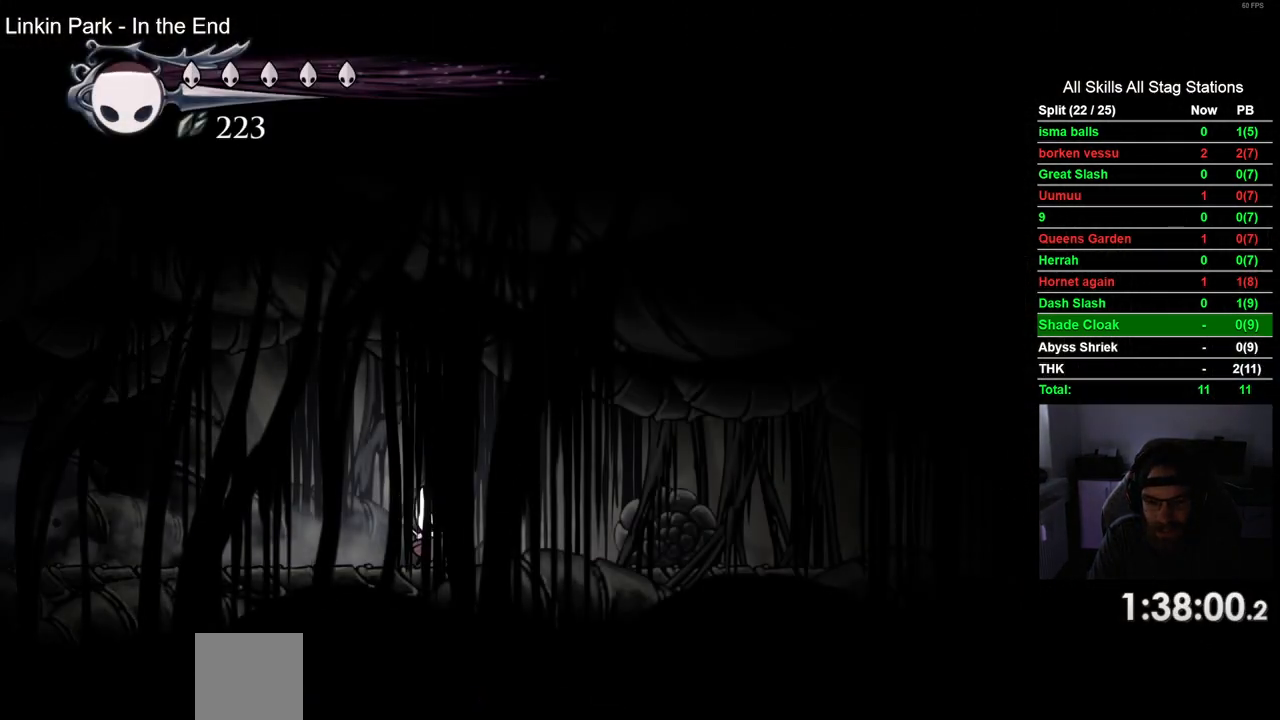
{"dt_ms": 1000, "buttons": ["R2", "DPAD_RIGHT"], "left_stick": "center", "right_stick": "center"}
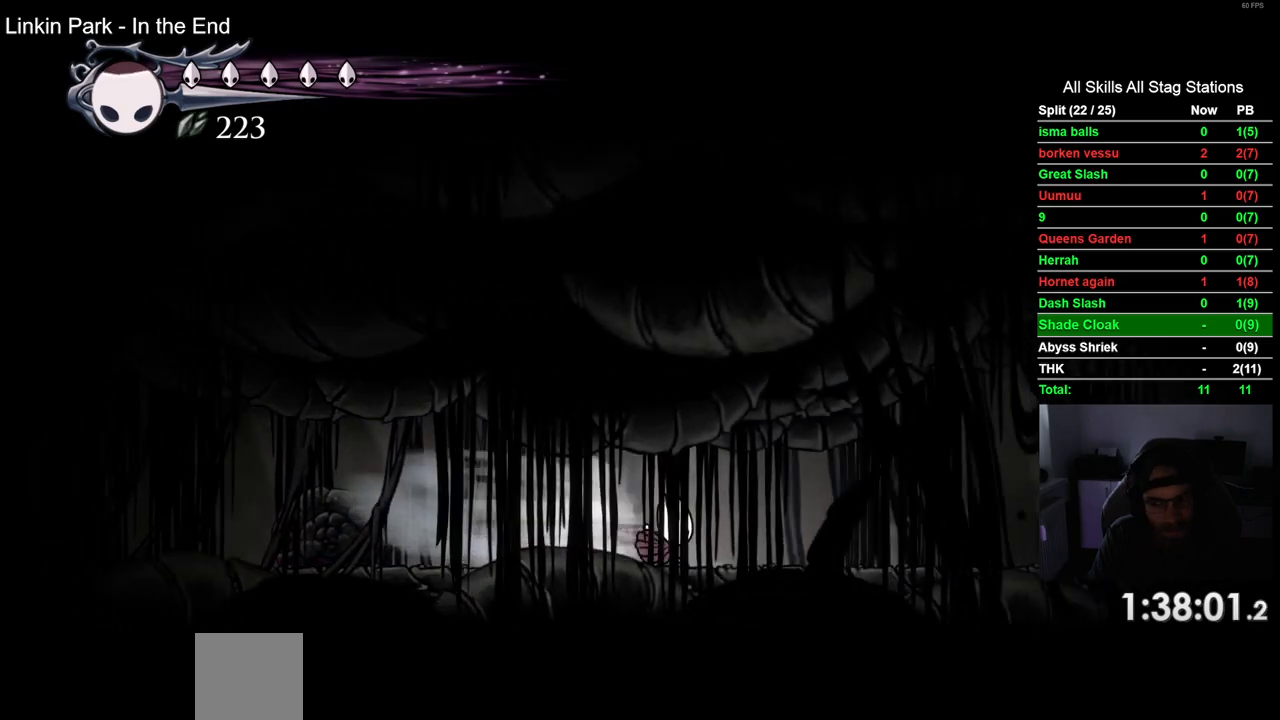
{"dt_ms": 500, "buttons": ["R2", "DPAD_RIGHT"], "left_stick": "center", "right_stick": "center", "events": [[67, "R2", "up"], [433, "R2", "down"]]}
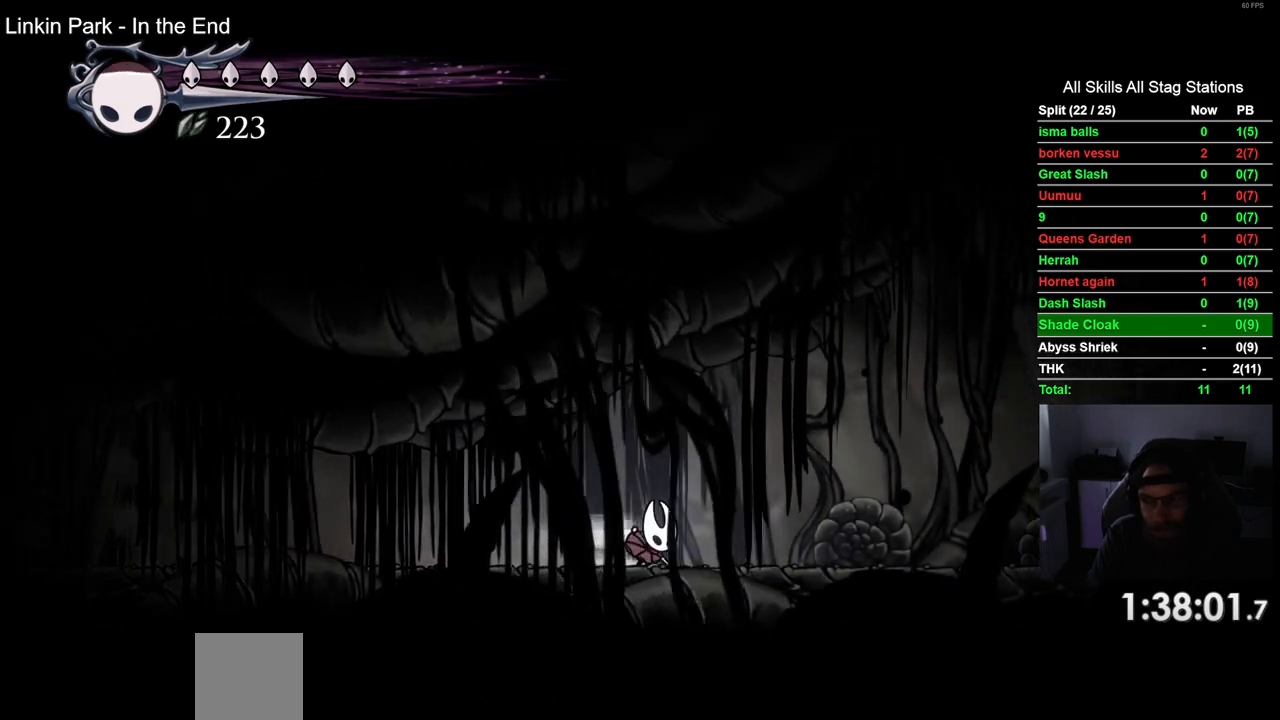
{"dt_ms": 500, "buttons": ["CROSS", "DPAD_RIGHT"], "left_stick": "center", "right_stick": "center", "events": [[167, "R2", "up"], [383, "CROSS", "down"]]}
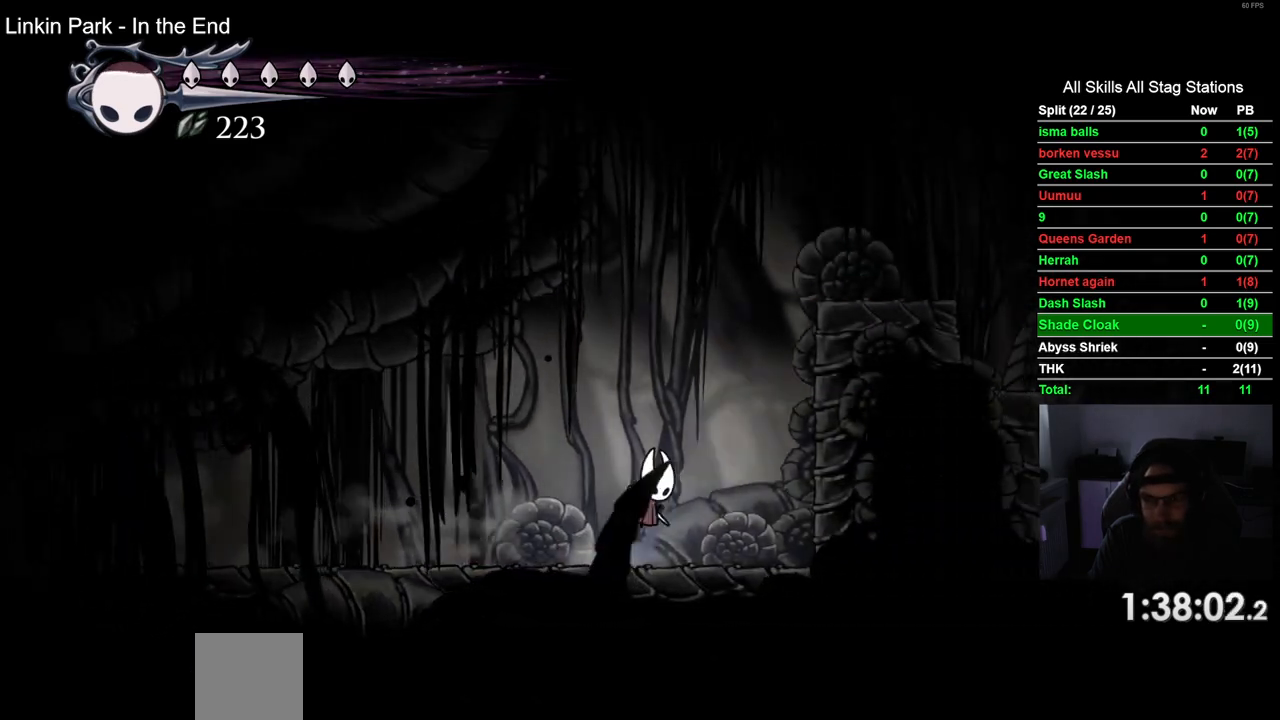
{"dt_ms": 500, "buttons": ["CROSS", "DPAD_RIGHT"], "left_stick": "center", "right_stick": "center", "events": []}
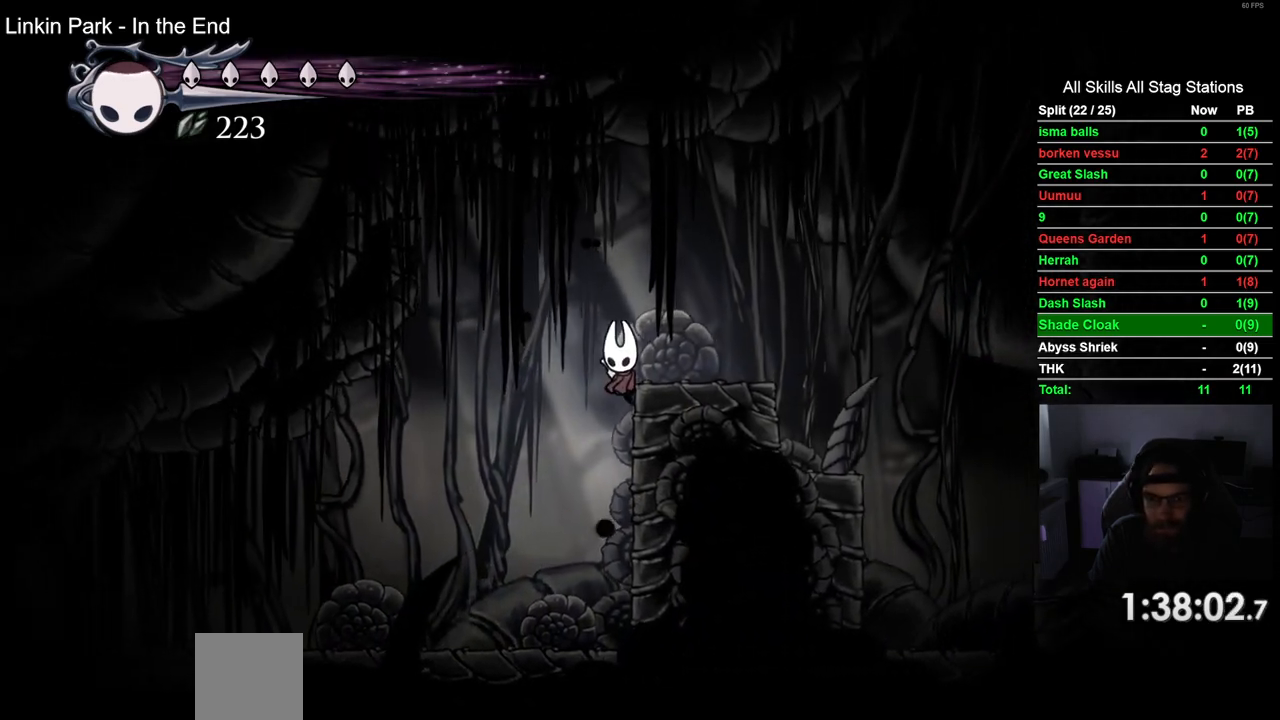
{"dt_ms": 500, "buttons": ["DPAD_RIGHT"], "left_stick": "center", "right_stick": "center", "events": [[250, "CROSS", "up"]]}